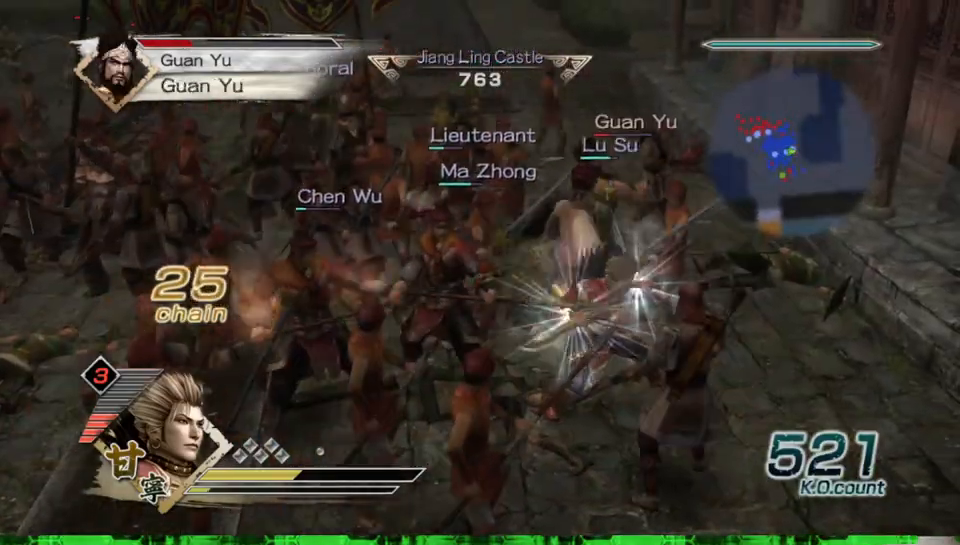
Gameplay with a controller (Xbox layout); each line is a JSON object with the inputs held at the frame after it. "events" lists button and stick changes between this image and that frame as [ms after this image, input, new state], when the widget could be followed in between. Not read: L3 R3.
{"buttons": [], "left_stick": "up", "right_stick": "center", "events": [[17, "Y", "down"], [117, "Y", "up"], [200, "Y", "down"], [283, "left_stick", "up"], [317, "Y", "up"], [383, "Y", "down"], [500, "Y", "up"]]}
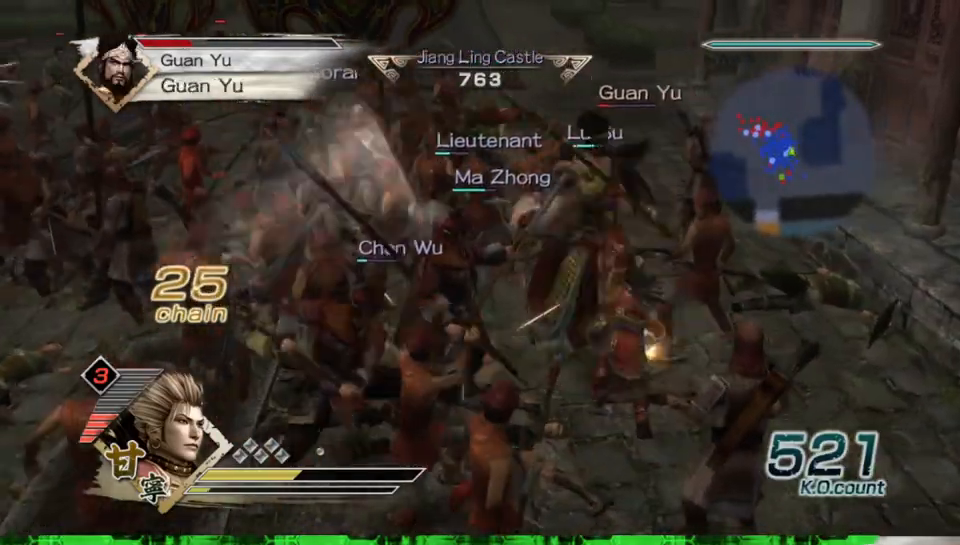
{"buttons": ["Y"], "left_stick": "up", "right_stick": "center", "events": [[67, "Y", "down"], [183, "Y", "up"], [183, "left_stick", "up-left"], [267, "Y", "down"], [383, "Y", "up"], [433, "left_stick", "up"], [467, "Y", "down"]]}
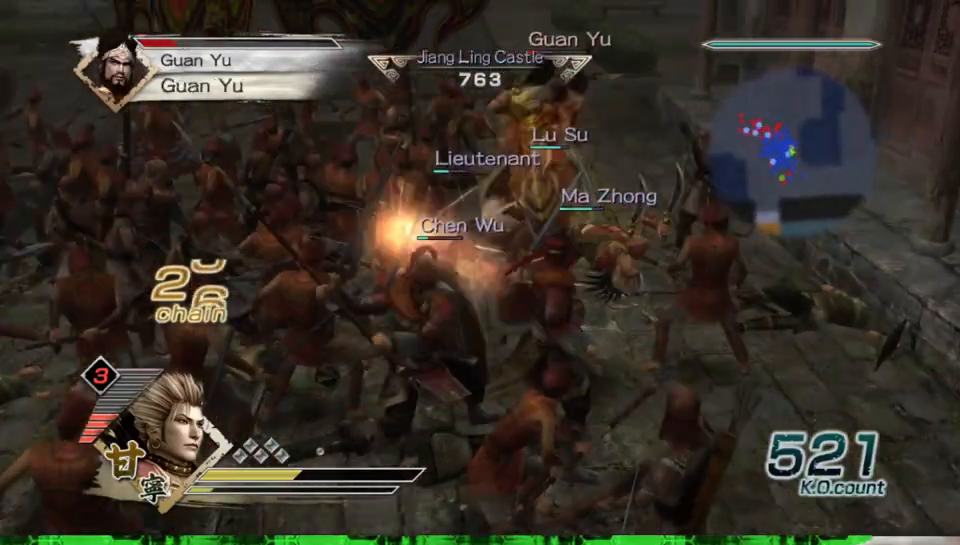
{"buttons": [], "left_stick": "up", "right_stick": "center", "events": [[83, "Y", "up"], [150, "Y", "down"], [283, "Y", "up"], [350, "Y", "down"], [483, "Y", "up"]]}
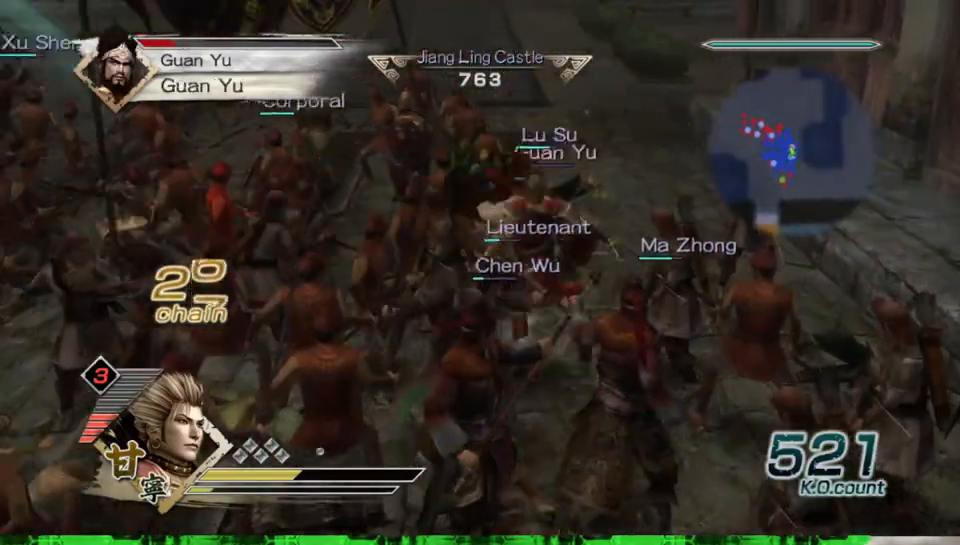
{"buttons": ["Y"], "left_stick": "up", "right_stick": "center", "events": [[50, "Y", "down"], [167, "Y", "up"], [250, "Y", "down"], [350, "Y", "up"], [433, "Y", "down"]]}
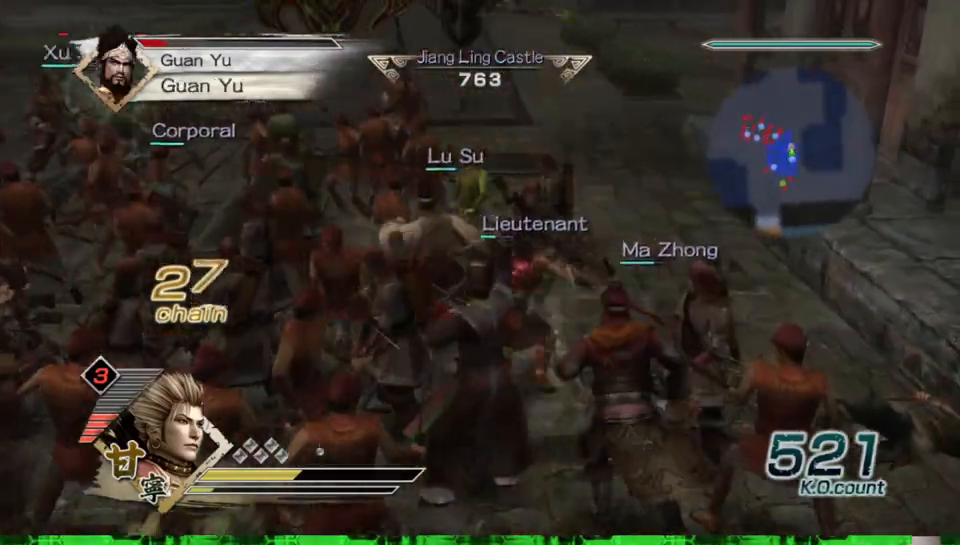
{"buttons": [], "left_stick": "up", "right_stick": "center", "events": [[33, "Y", "up"]]}
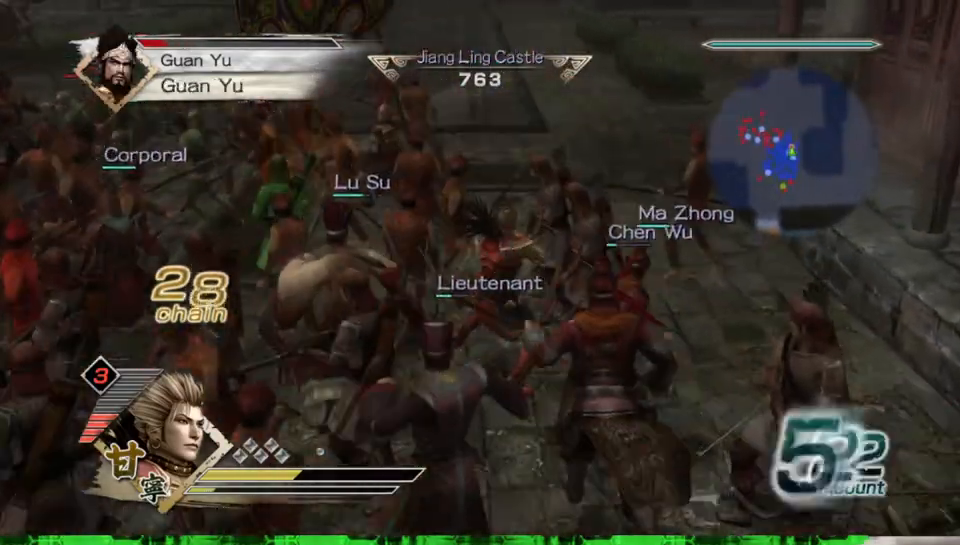
{"buttons": ["X"], "left_stick": "up", "right_stick": "center"}
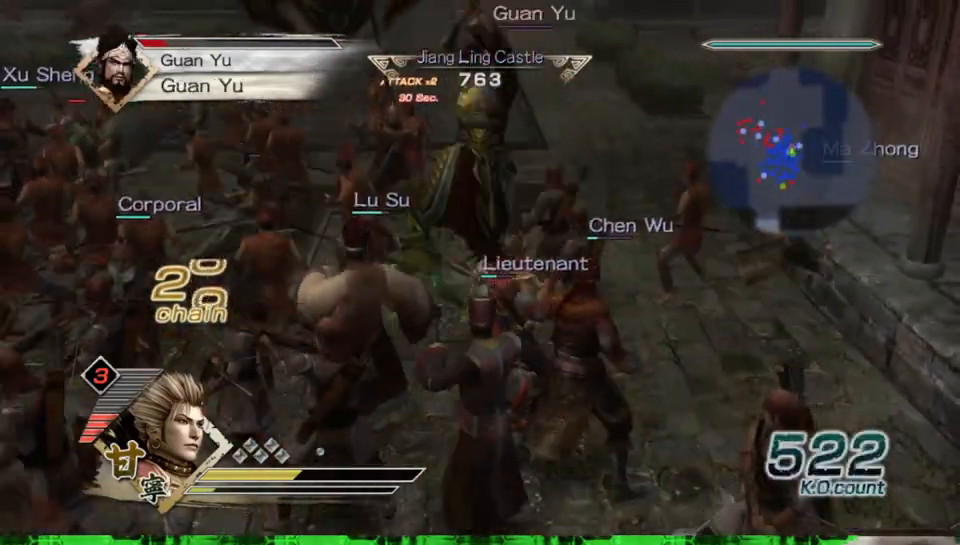
{"buttons": ["X"], "left_stick": "left", "right_stick": "center", "events": [[317, "left_stick", "up-left"], [417, "left_stick", "left"]]}
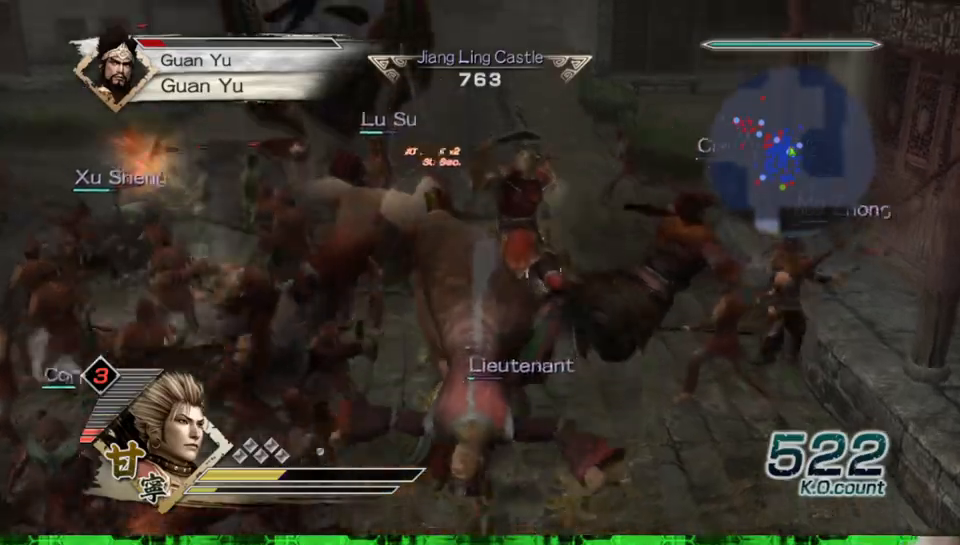
{"buttons": [], "left_stick": "center", "right_stick": "center"}
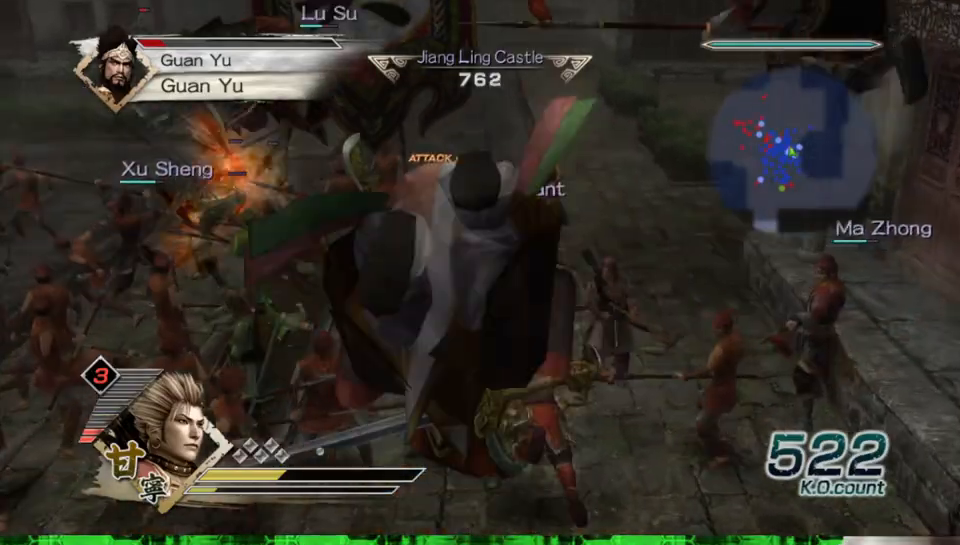
{"buttons": [], "left_stick": "left", "right_stick": "center", "events": [[150, "left_stick", "up"], [500, "left_stick", "left"]]}
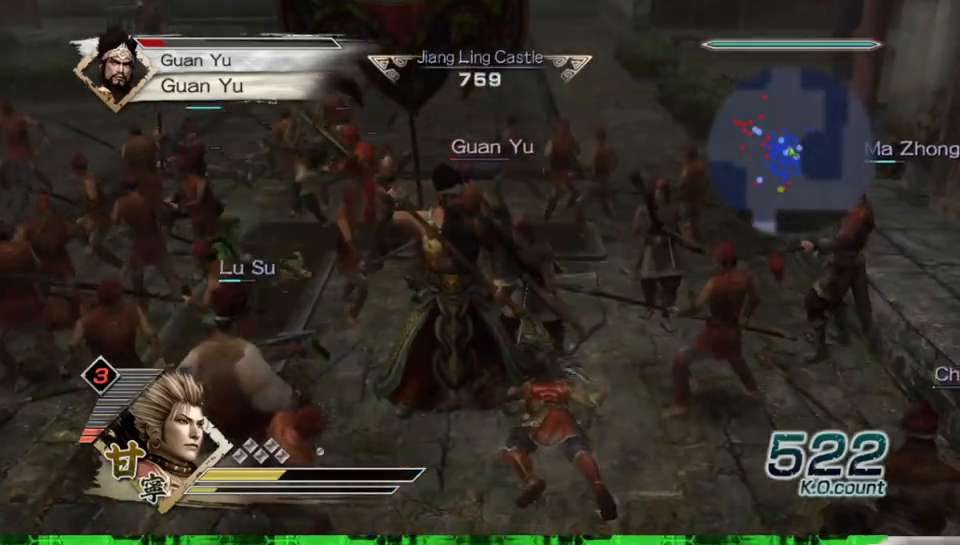
{"buttons": [], "left_stick": "up-left", "right_stick": "center", "events": [[333, "left_stick", "up-left"]]}
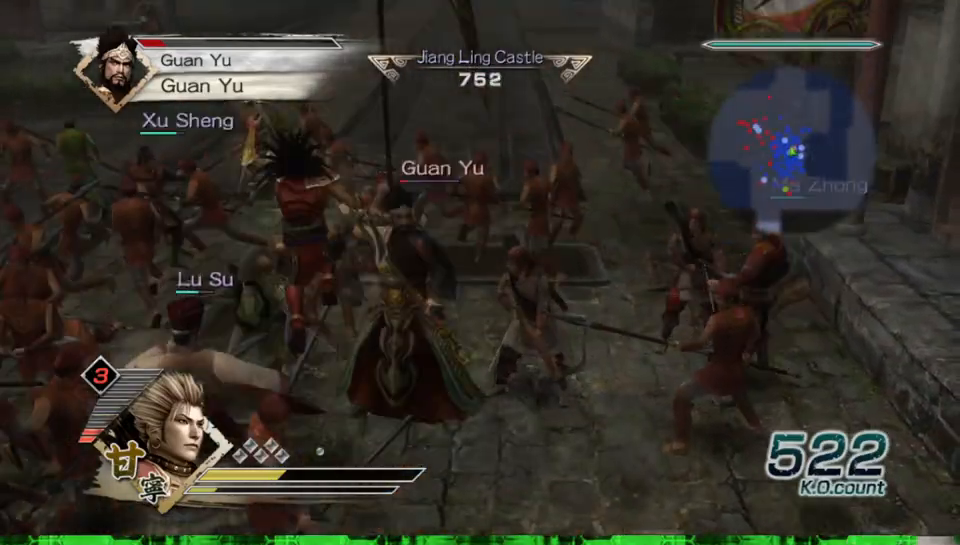
{"buttons": ["X"], "left_stick": "right", "right_stick": "center"}
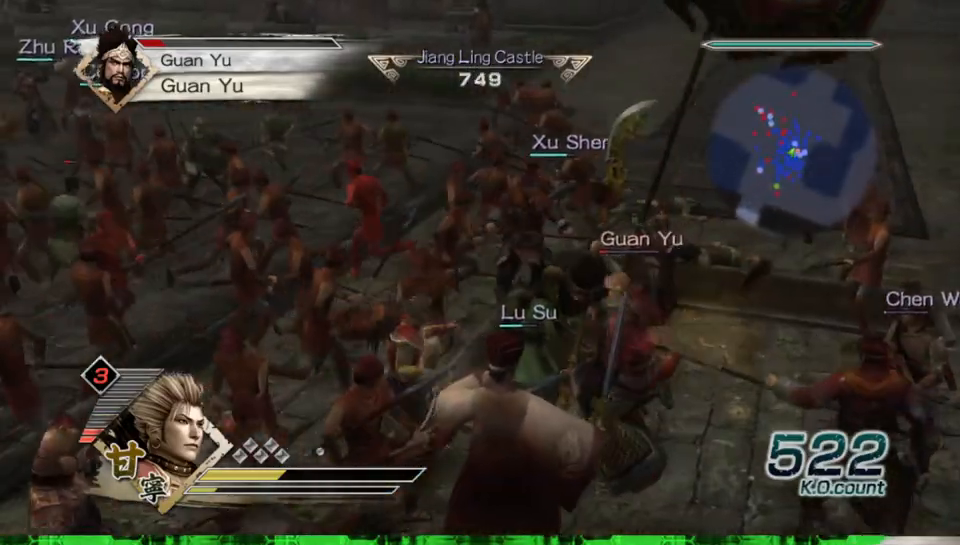
{"buttons": [], "left_stick": "down-right", "right_stick": "center"}
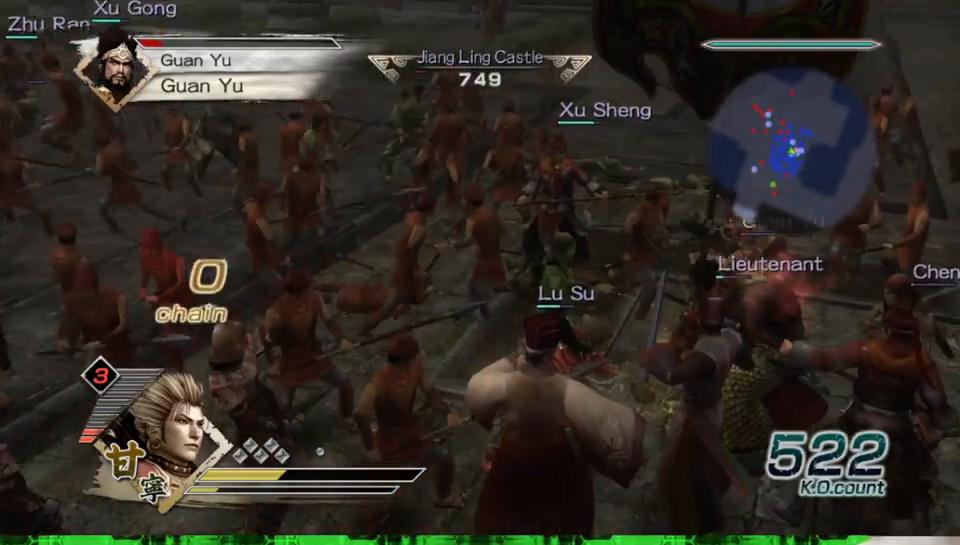
{"buttons": [], "left_stick": "up", "right_stick": "center", "events": [[33, "left_stick", "right"], [183, "left_stick", "up-right"], [383, "left_stick", "up"]]}
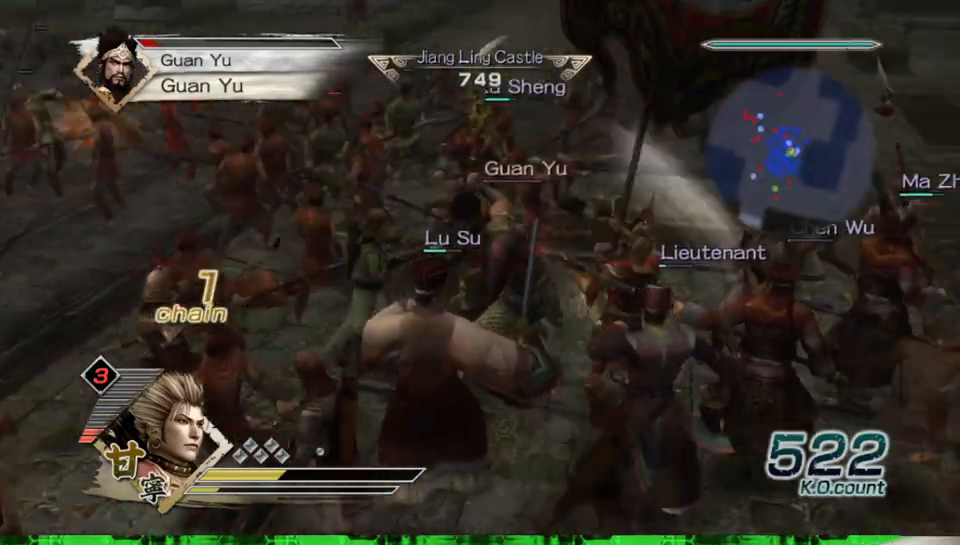
{"buttons": ["X"], "left_stick": "down-left", "right_stick": "center"}
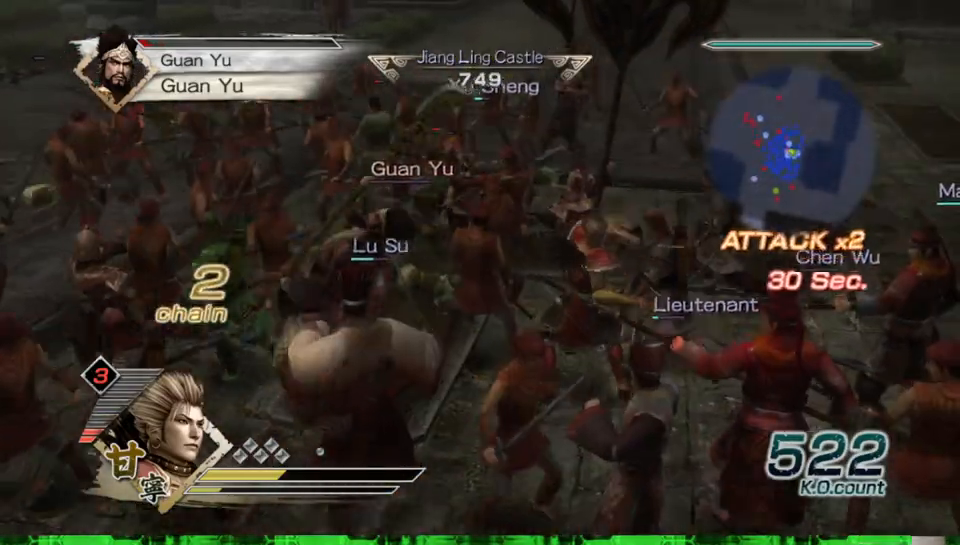
{"buttons": [], "left_stick": "left", "right_stick": "center"}
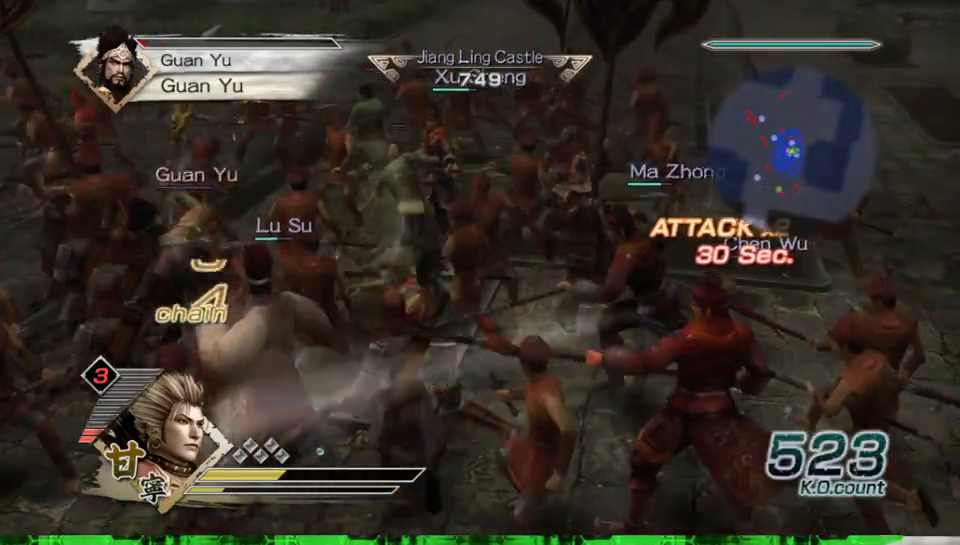
{"buttons": [], "left_stick": "center", "right_stick": "center", "events": [[483, "left_stick", "center"]]}
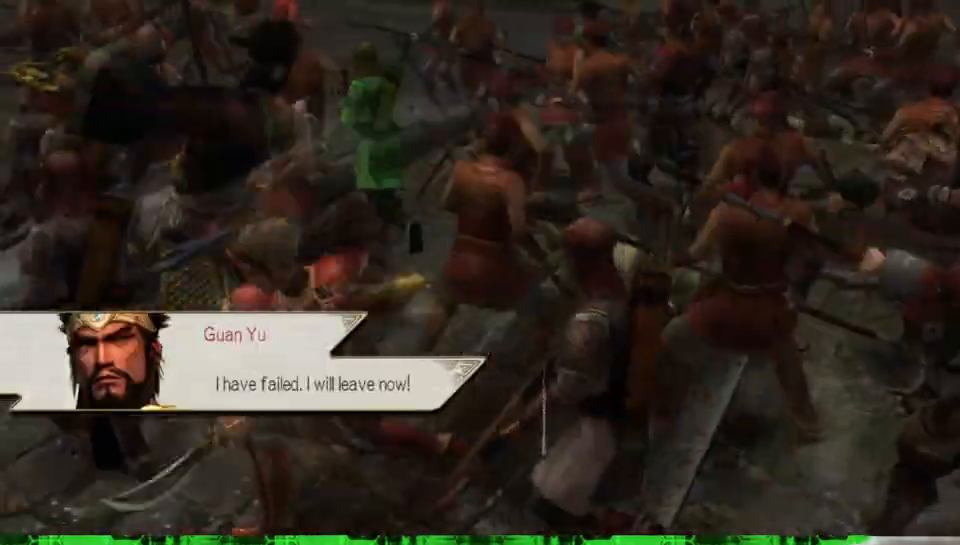
{"buttons": [], "left_stick": "center", "right_stick": "center", "events": []}
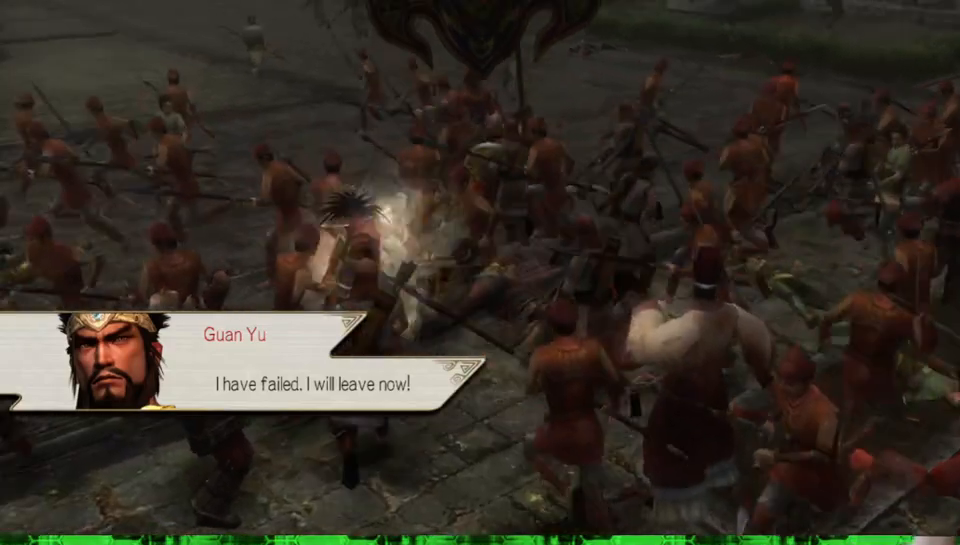
{"buttons": [], "left_stick": "center", "right_stick": "center", "events": [[167, "right_stick", "right"], [317, "right_stick", "center"]]}
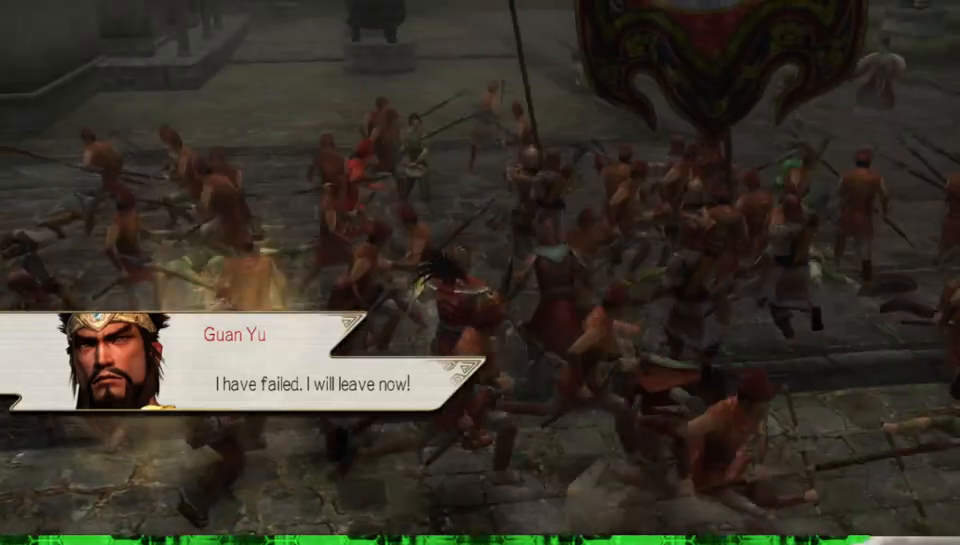
{"buttons": [], "left_stick": "center", "right_stick": "center", "events": []}
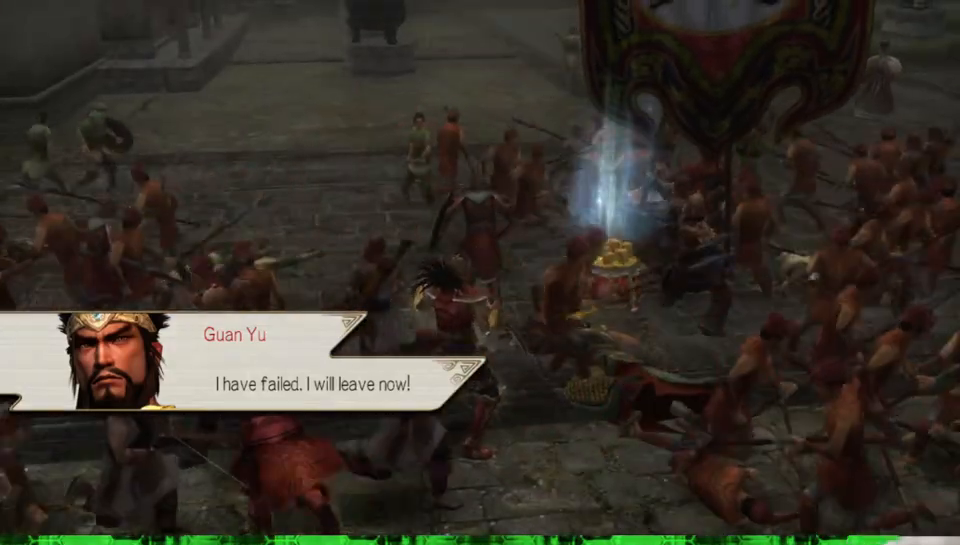
{"buttons": [], "left_stick": "center", "right_stick": "center", "events": [[67, "left_stick", "up-right"], [383, "left_stick", "center"]]}
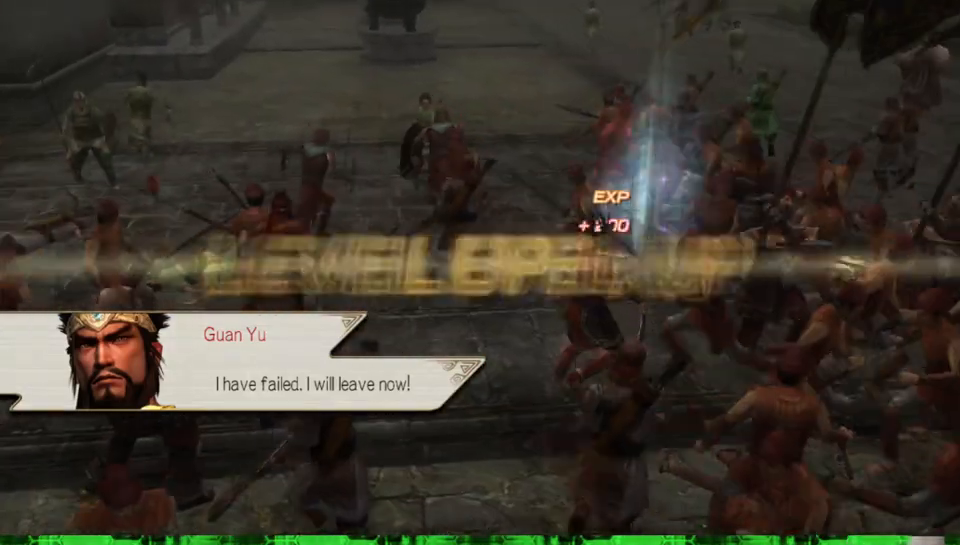
{"buttons": [], "left_stick": "up", "right_stick": "right", "events": [[150, "left_stick", "up"], [383, "right_stick", "right"]]}
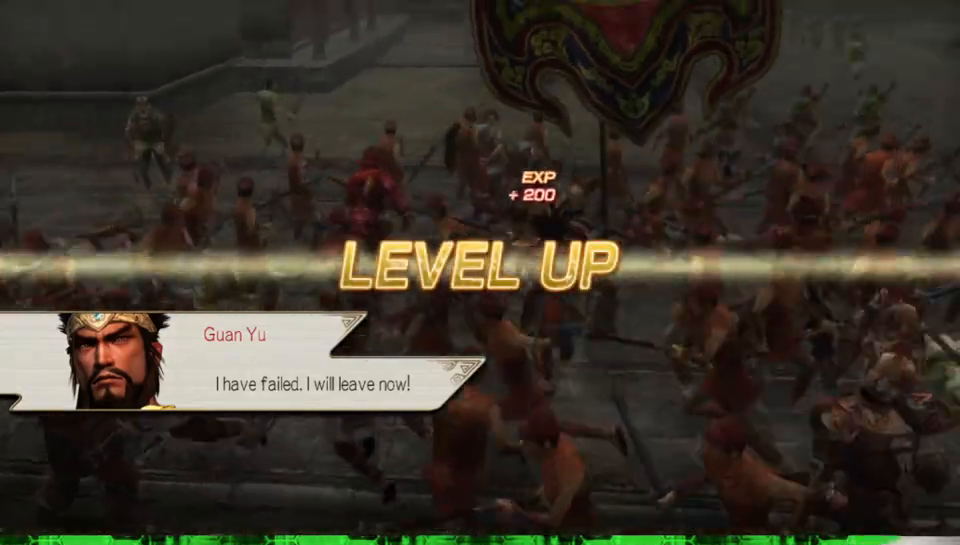
{"buttons": [], "left_stick": "center", "right_stick": "center", "events": [[33, "right_stick", "center"], [117, "left_stick", "center"]]}
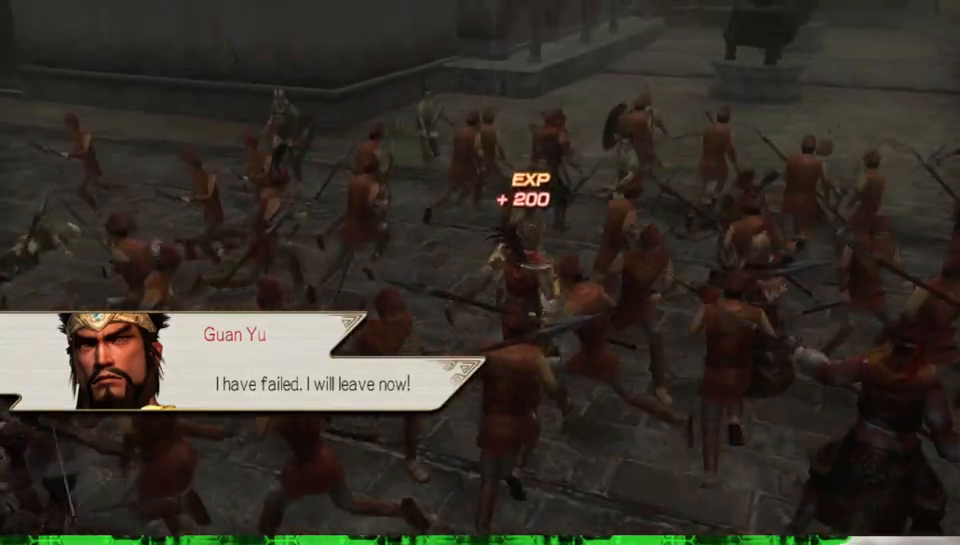
{"buttons": [], "left_stick": "center", "right_stick": "center", "events": []}
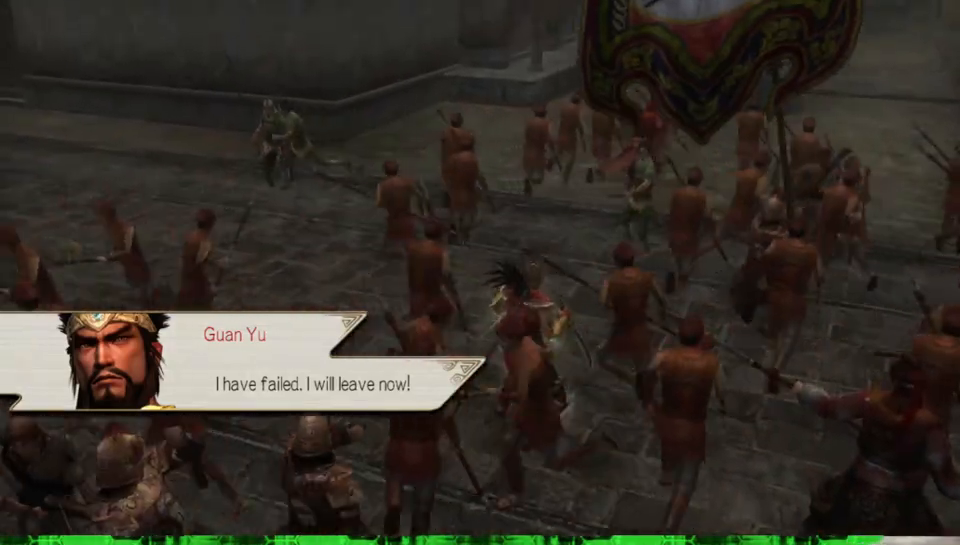
{"buttons": [], "left_stick": "center", "right_stick": "center", "events": []}
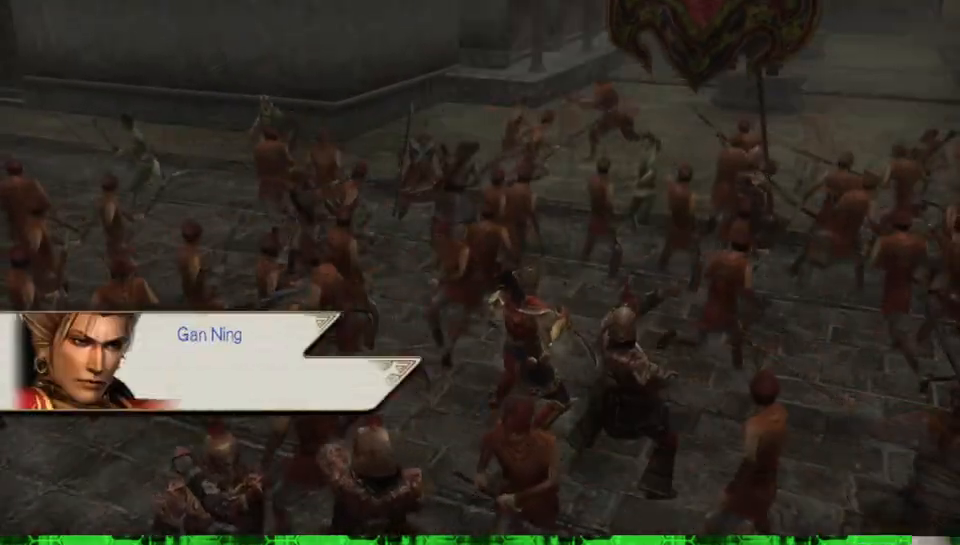
{"buttons": [], "left_stick": "center", "right_stick": "center", "events": []}
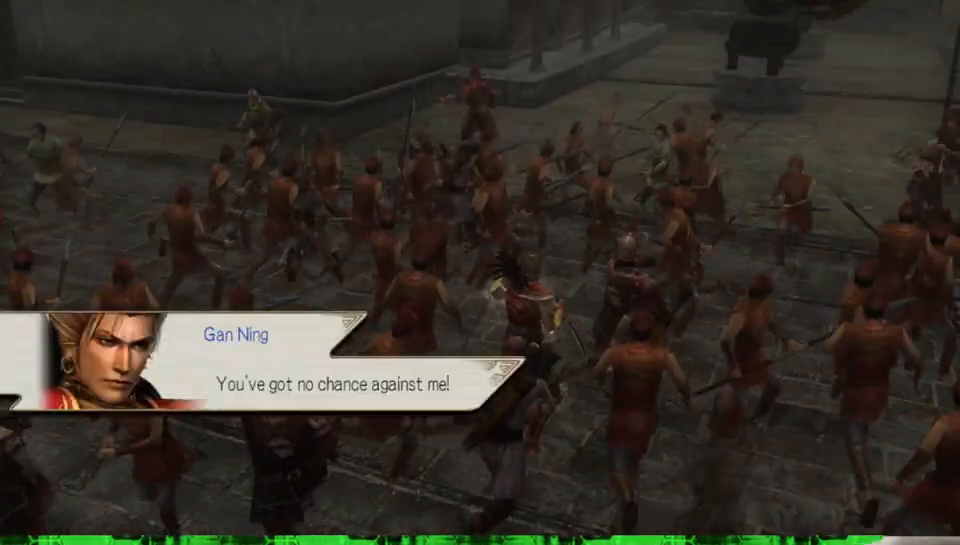
{"buttons": [], "left_stick": "center", "right_stick": "center", "events": []}
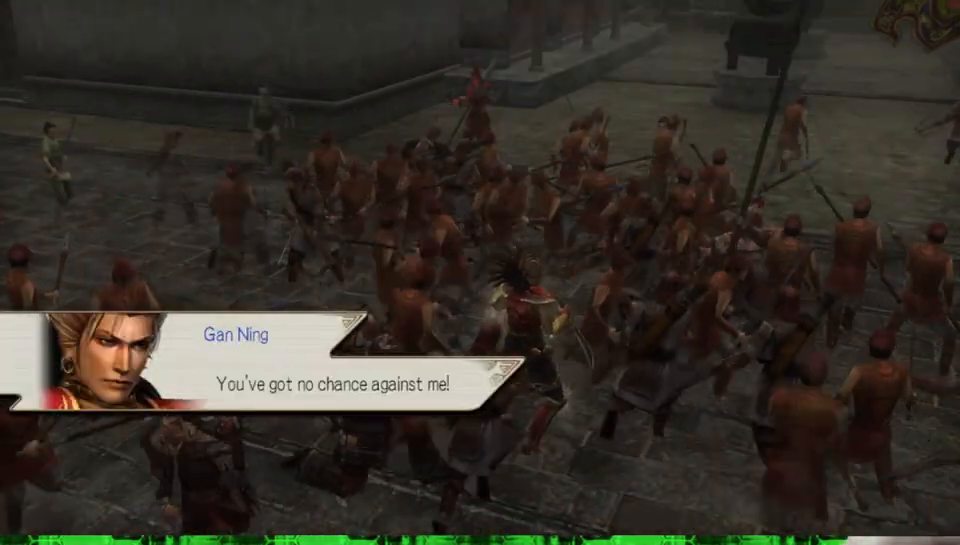
{"buttons": [], "left_stick": "center", "right_stick": "center", "events": []}
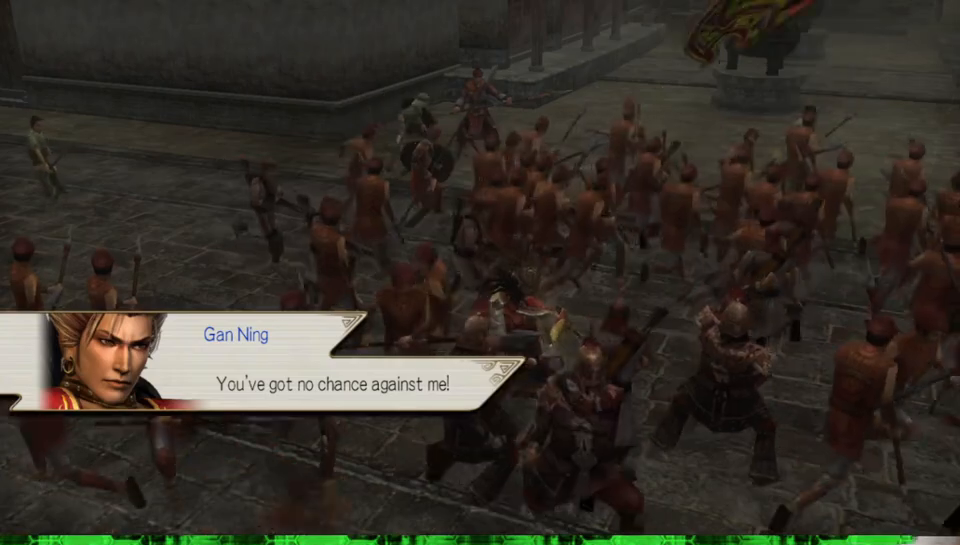
{"buttons": [], "left_stick": "center", "right_stick": "center", "events": []}
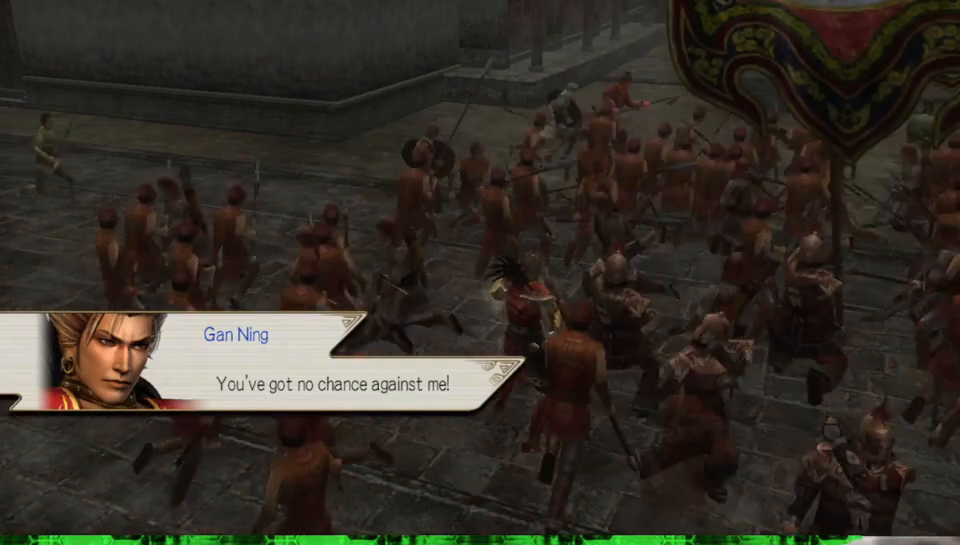
{"buttons": [], "left_stick": "center", "right_stick": "center", "events": []}